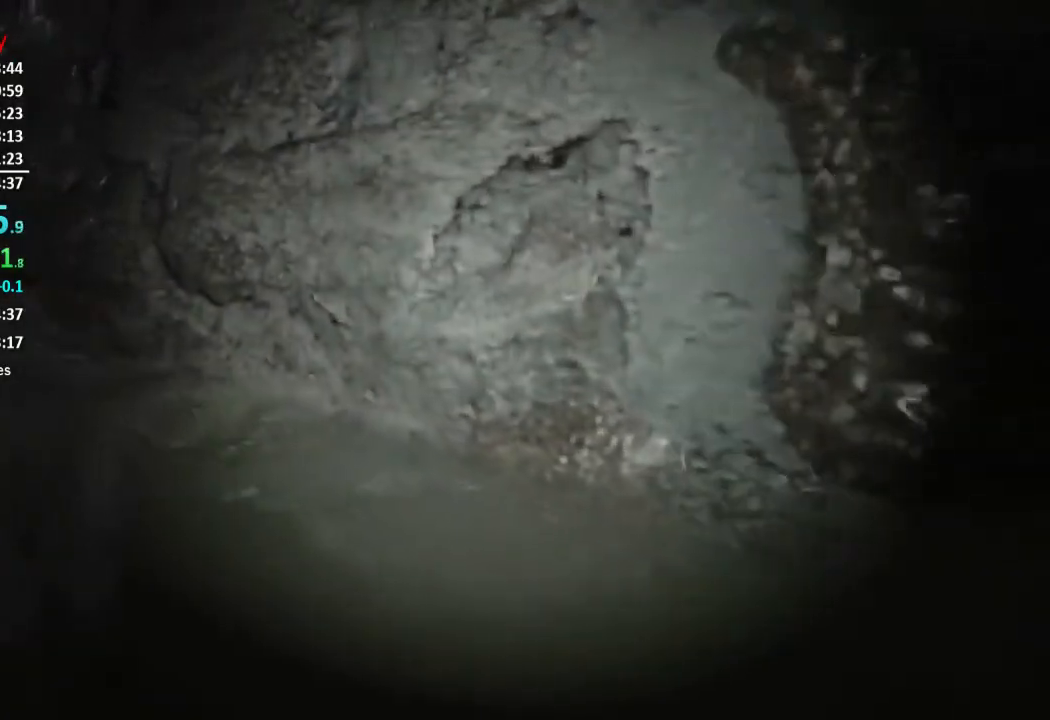
Gameplay with a controller (Xbox layout); each line is a JSON object with the inputs held at the frame after it. "events" lists button and stick changes between this image and that frame as [ms after this image, input, new state], when the widget could be followed in between. Not read: SHARE.
{"buttons": [], "left_stick": "up-left", "right_stick": "center", "events": []}
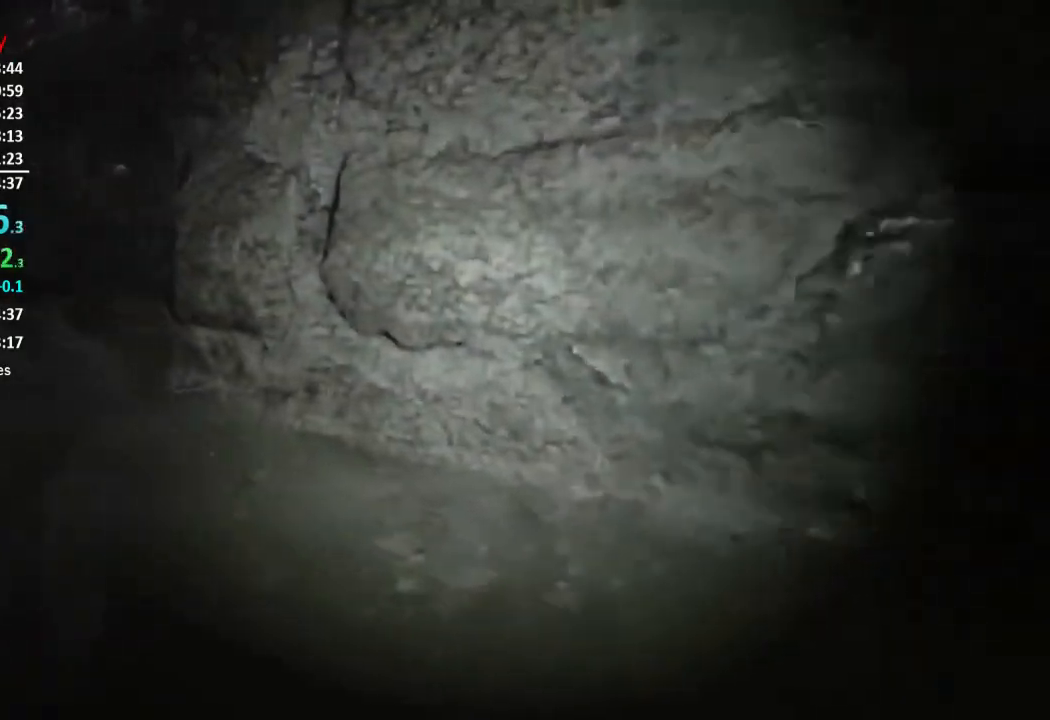
{"buttons": ["L3"], "left_stick": "up", "right_stick": "center", "events": [[184, "right_stick", "left"], [317, "L3", "down"], [350, "left_stick", "up"], [434, "right_stick", "center"]]}
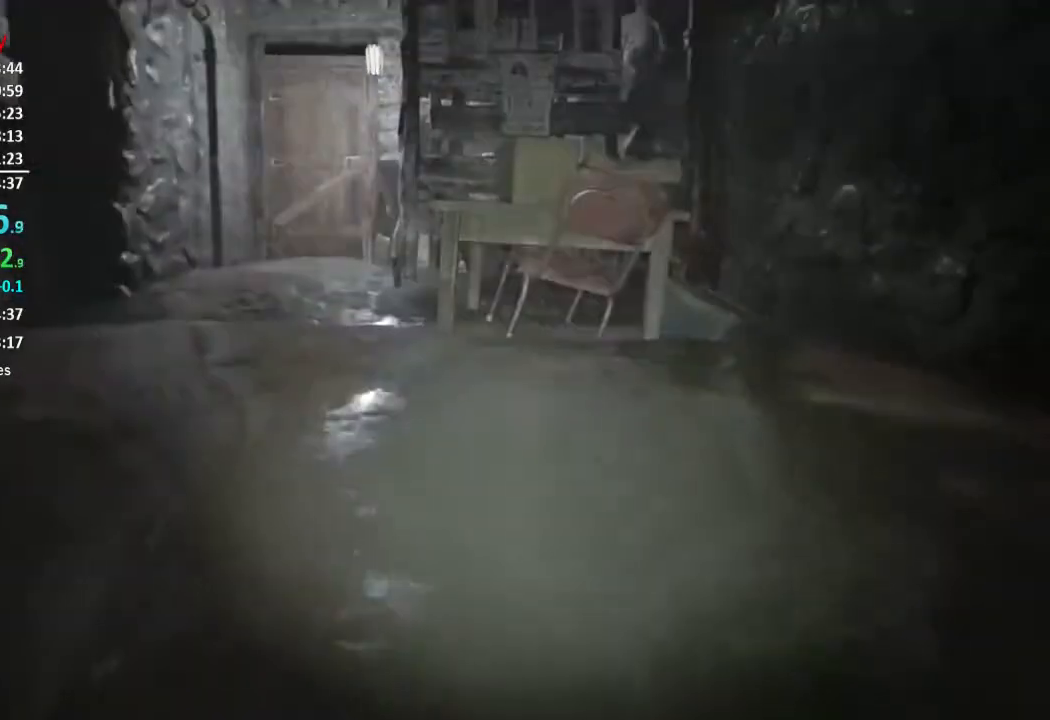
{"buttons": ["L3"], "left_stick": "up", "right_stick": "up-left", "events": [[100, "L3", "up"], [166, "L3", "down"], [166, "right_stick", "up-left"], [216, "L3", "up"], [266, "L3", "down"], [400, "L3", "up"], [467, "L3", "down"]]}
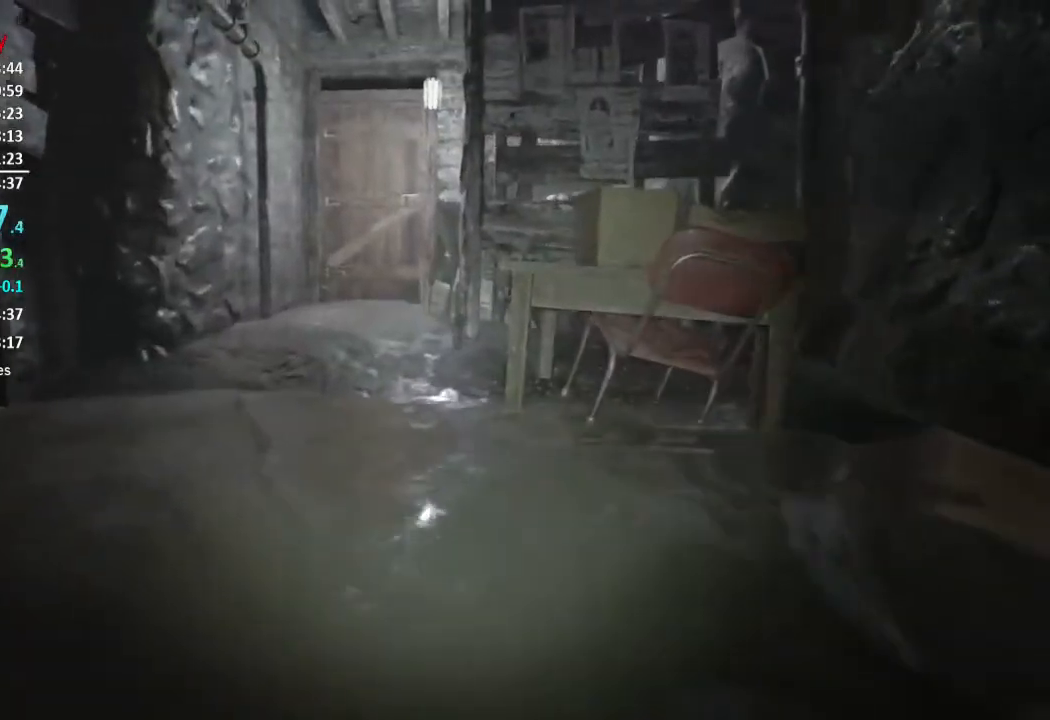
{"buttons": ["L3"], "left_stick": "up", "right_stick": "center", "events": [[133, "right_stick", "center"], [184, "L3", "up"], [234, "L3", "down"], [350, "L3", "up"], [417, "L3", "down"]]}
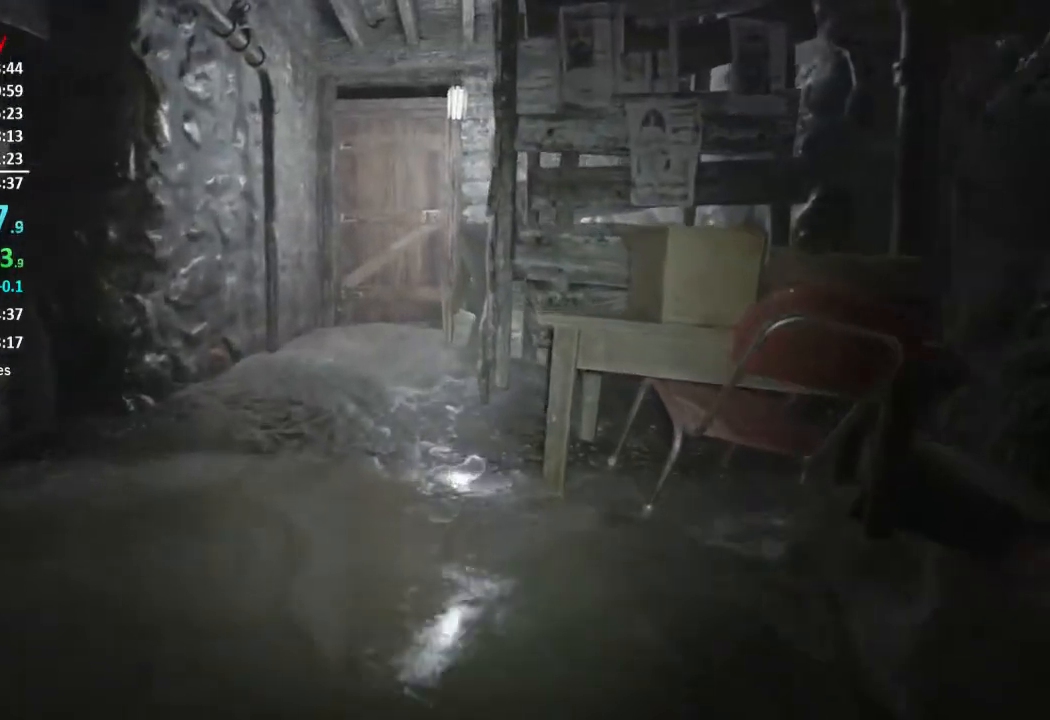
{"buttons": ["L3"], "left_stick": "up", "right_stick": "center", "events": [[16, "L3", "up"], [83, "L3", "down"], [150, "right_stick", "down"], [350, "L3", "up"], [417, "L3", "down"], [417, "right_stick", "center"]]}
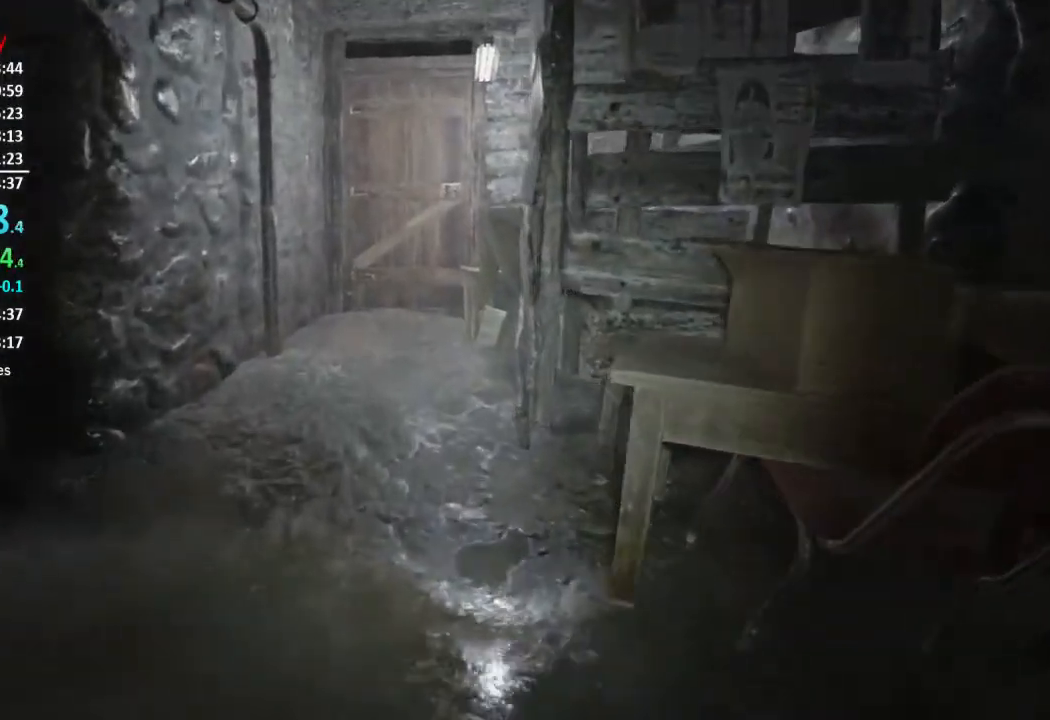
{"buttons": ["L3"], "left_stick": "up", "right_stick": "center", "events": [[17, "L3", "up"], [117, "L3", "down"], [217, "L3", "up"], [284, "L3", "down"], [384, "L3", "up"], [450, "L3", "down"]]}
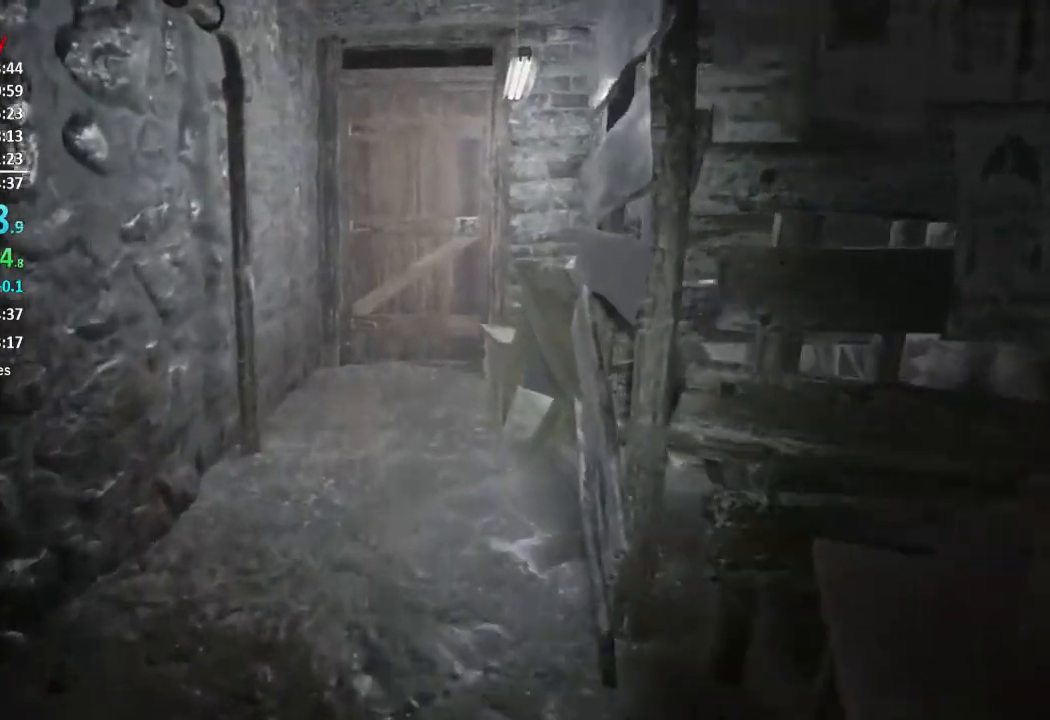
{"buttons": [], "left_stick": "up", "right_stick": "center", "events": [[50, "L3", "up"], [116, "L3", "down"], [216, "L3", "up"]]}
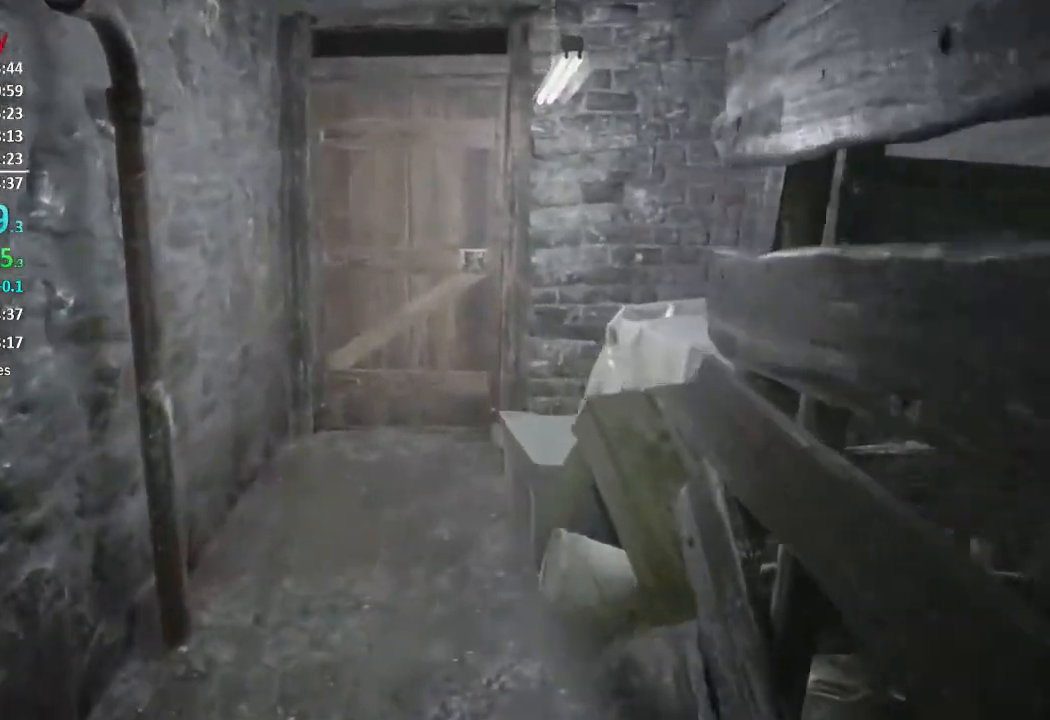
{"buttons": [], "left_stick": "up", "right_stick": "down", "events": [[467, "right_stick", "down"]]}
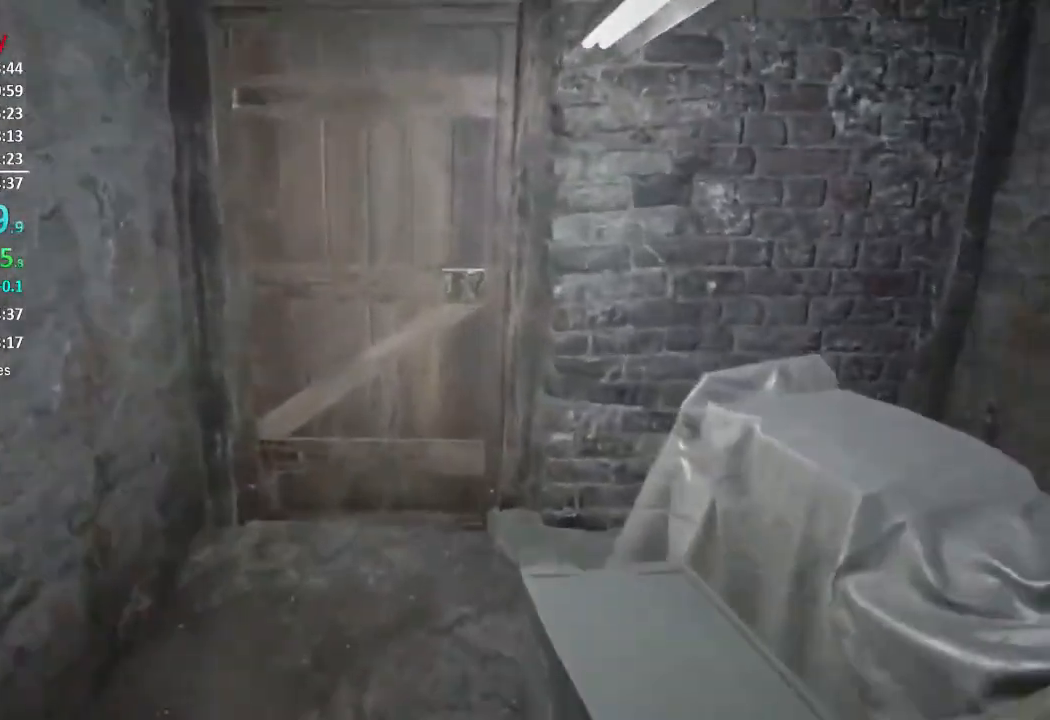
{"buttons": ["A"], "left_stick": "up", "right_stick": "center", "events": [[350, "right_stick", "center"], [500, "A", "down"]]}
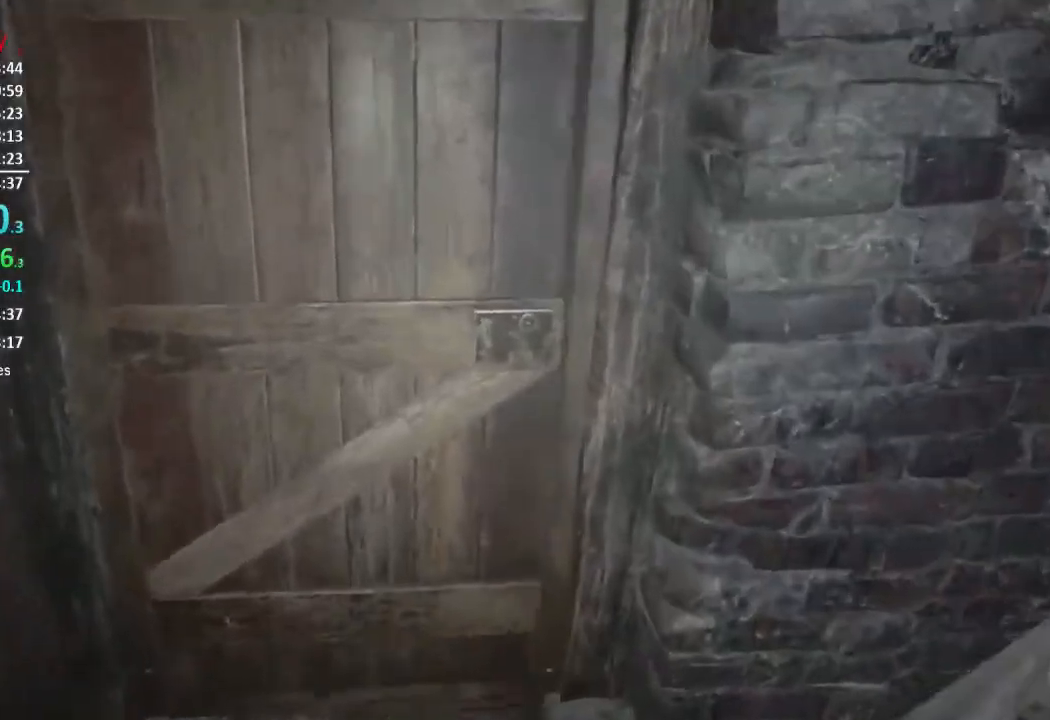
{"buttons": [], "left_stick": "up", "right_stick": "center", "events": [[67, "A", "up"], [134, "A", "down"], [201, "A", "up"]]}
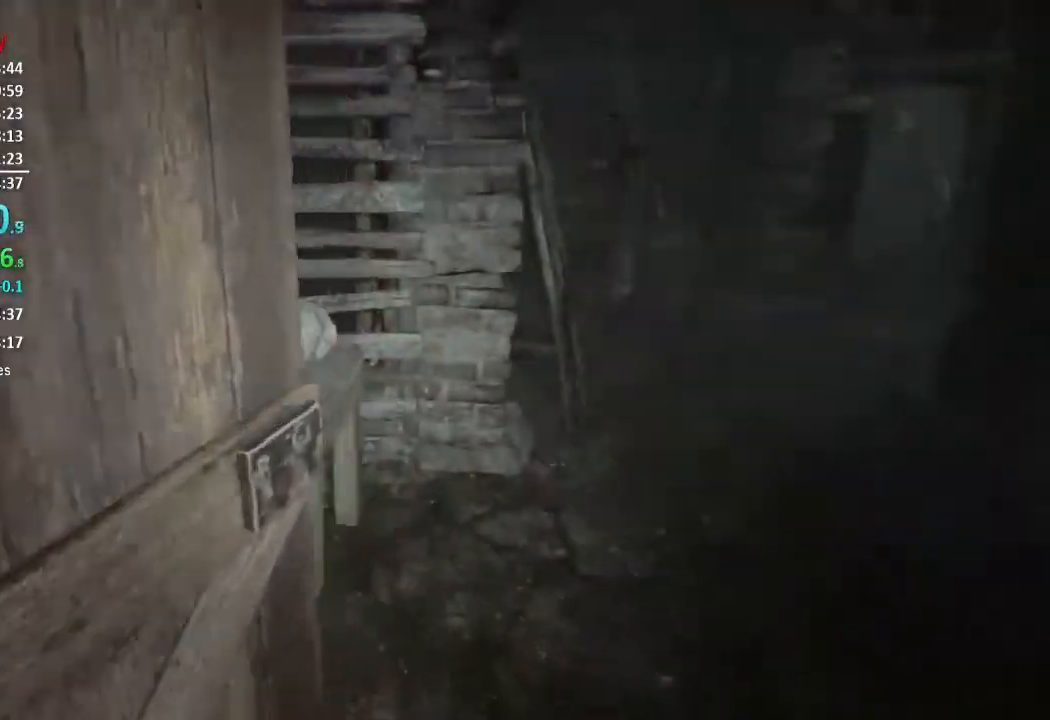
{"buttons": [], "left_stick": "up", "right_stick": "center", "events": [[33, "right_stick", "right"], [250, "right_stick", "center"]]}
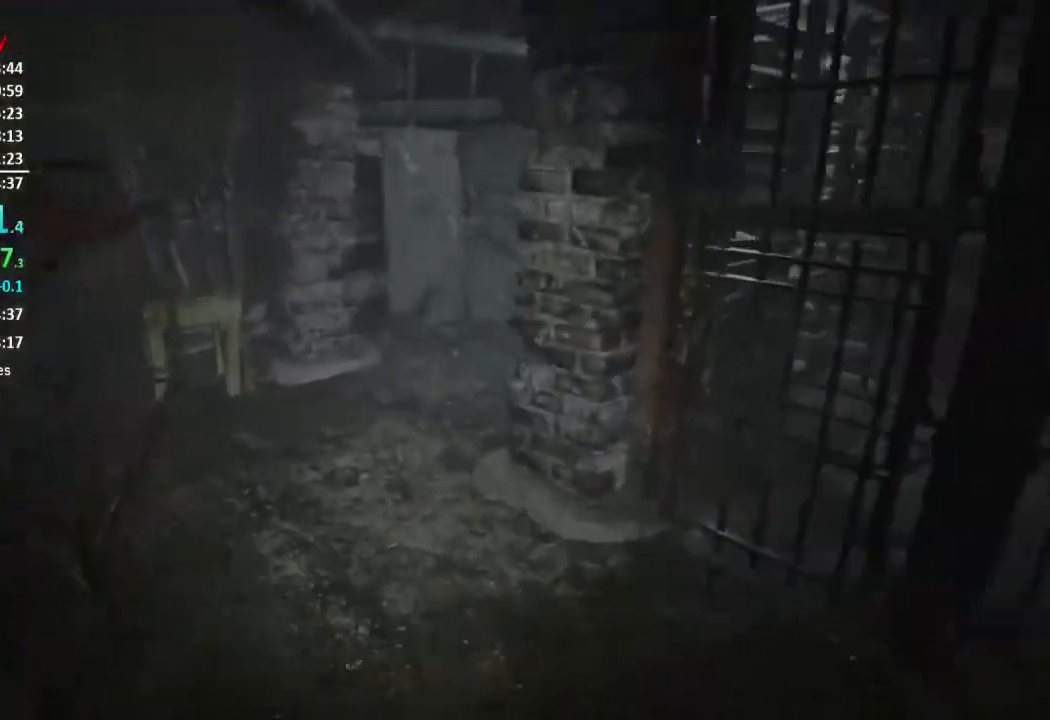
{"buttons": [], "left_stick": "up", "right_stick": "center", "events": []}
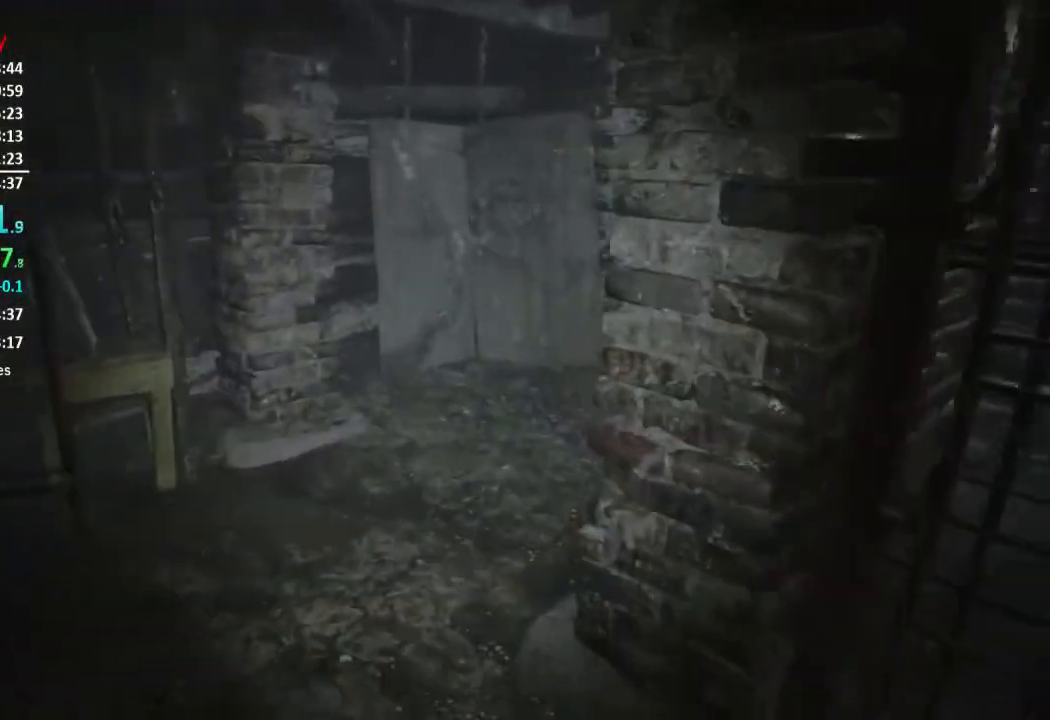
{"buttons": [], "left_stick": "up", "right_stick": "right", "events": [[283, "right_stick", "right"]]}
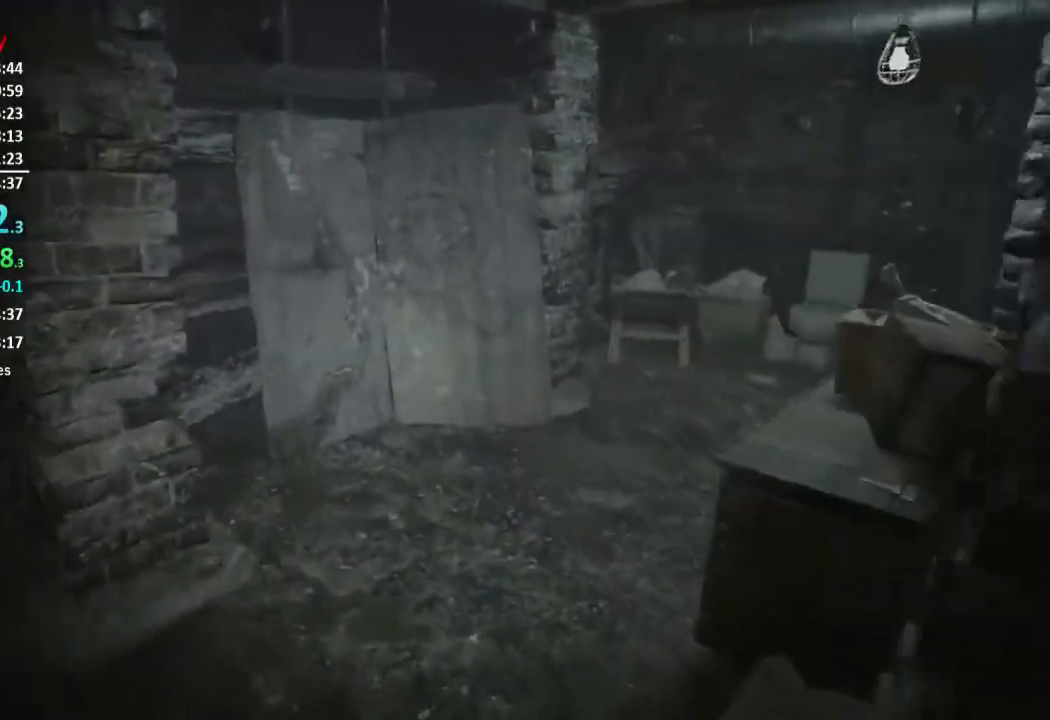
{"buttons": [], "left_stick": "up", "right_stick": "right", "events": []}
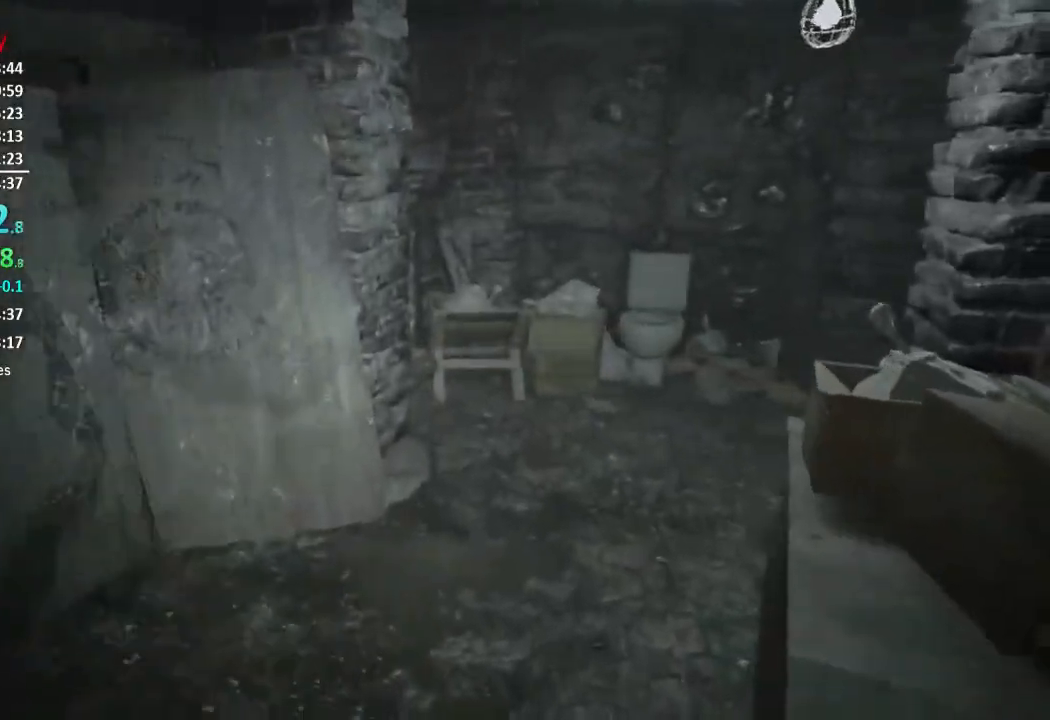
{"buttons": [], "left_stick": "up", "right_stick": "right", "events": []}
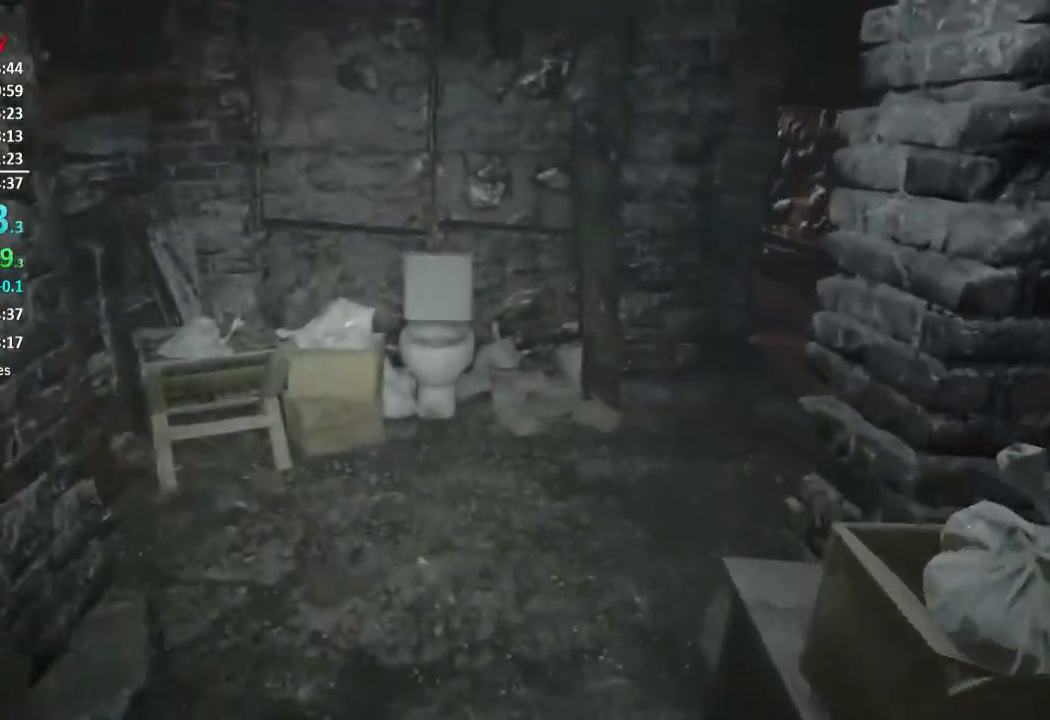
{"buttons": [], "left_stick": "up", "right_stick": "right", "events": []}
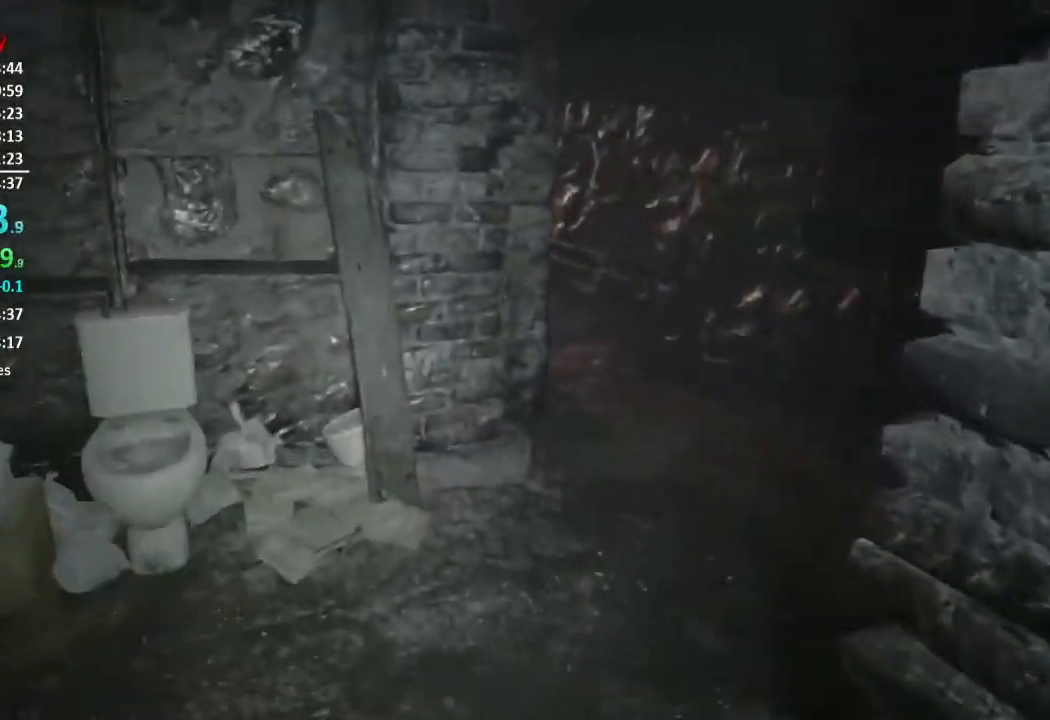
{"buttons": [], "left_stick": "up", "right_stick": "center", "events": [[467, "right_stick", "center"]]}
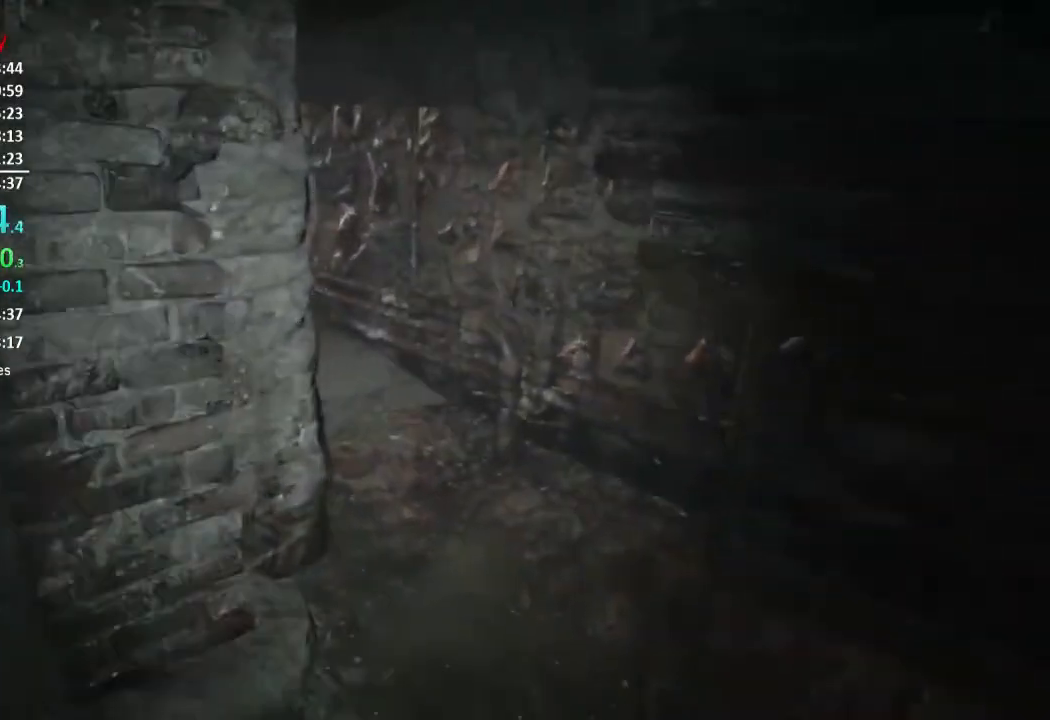
{"buttons": [], "left_stick": "up", "right_stick": "left", "events": [[451, "right_stick", "left"]]}
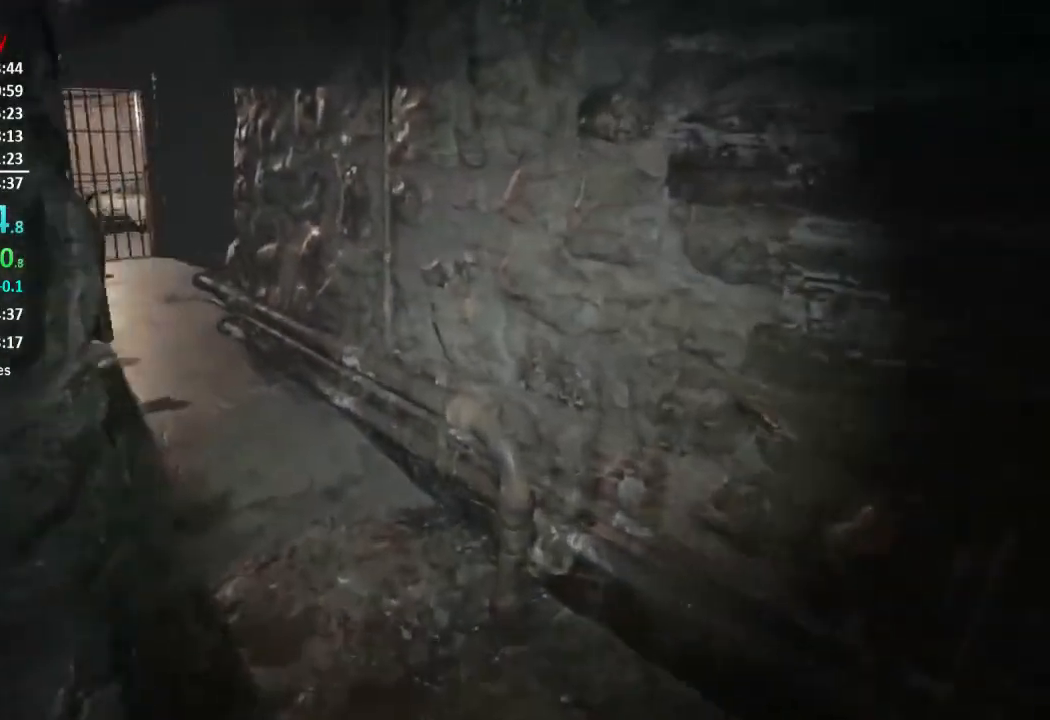
{"buttons": [], "left_stick": "up", "right_stick": "left", "events": []}
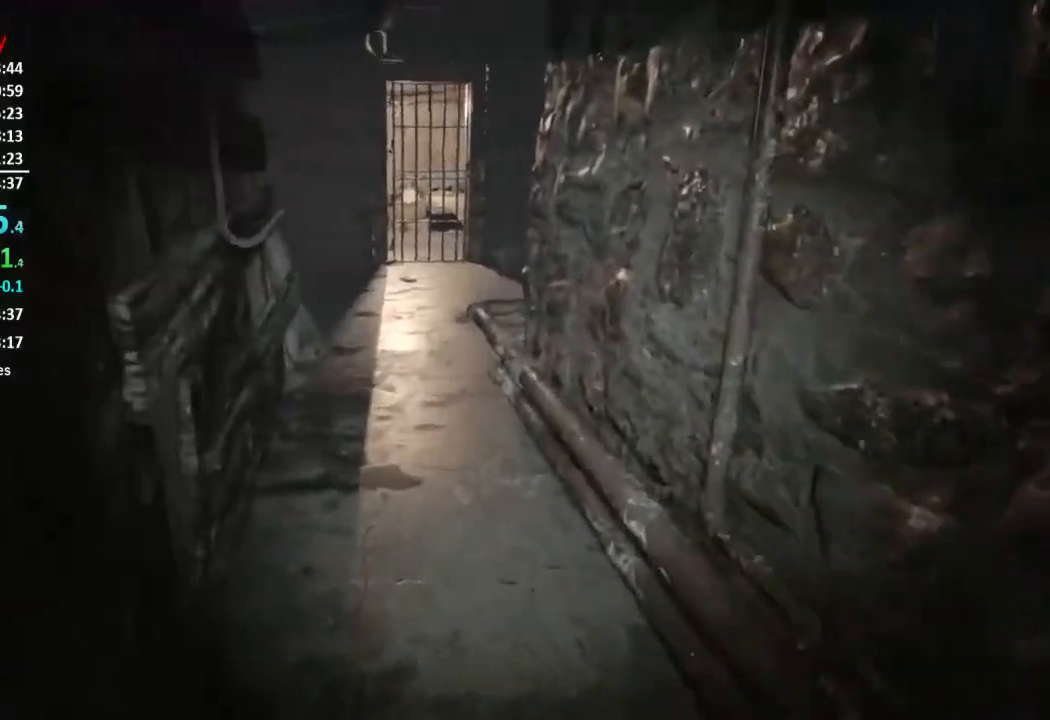
{"buttons": [], "left_stick": "up", "right_stick": "left", "events": [[100, "right_stick", "center"], [367, "right_stick", "left"]]}
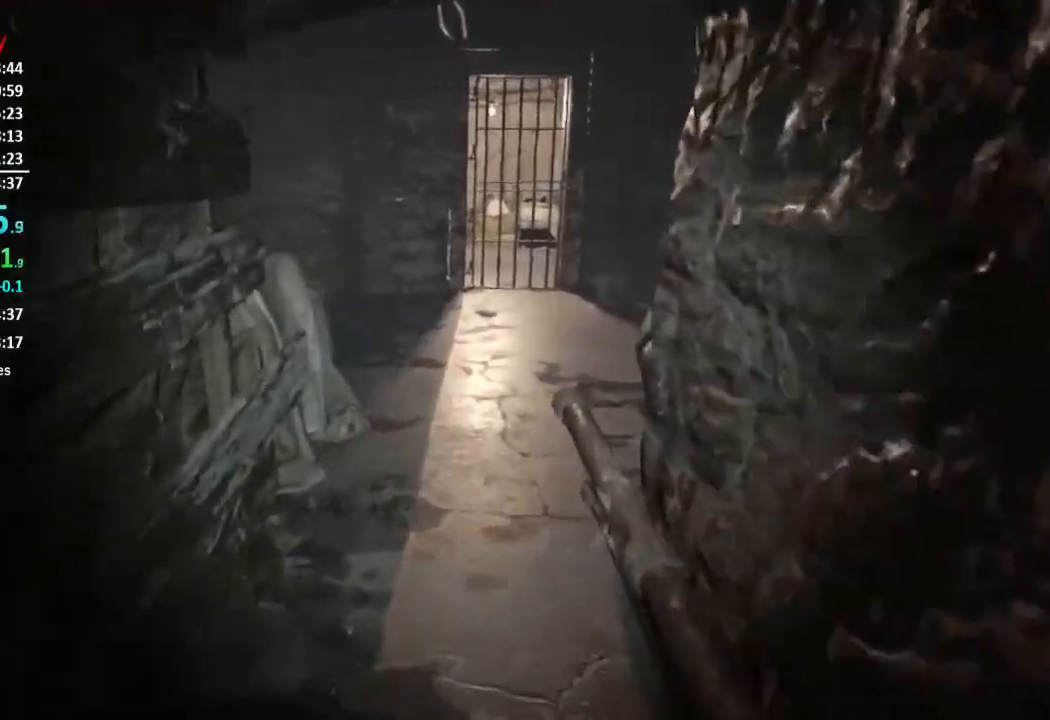
{"buttons": [], "left_stick": "up", "right_stick": "center", "events": [[133, "right_stick", "center"]]}
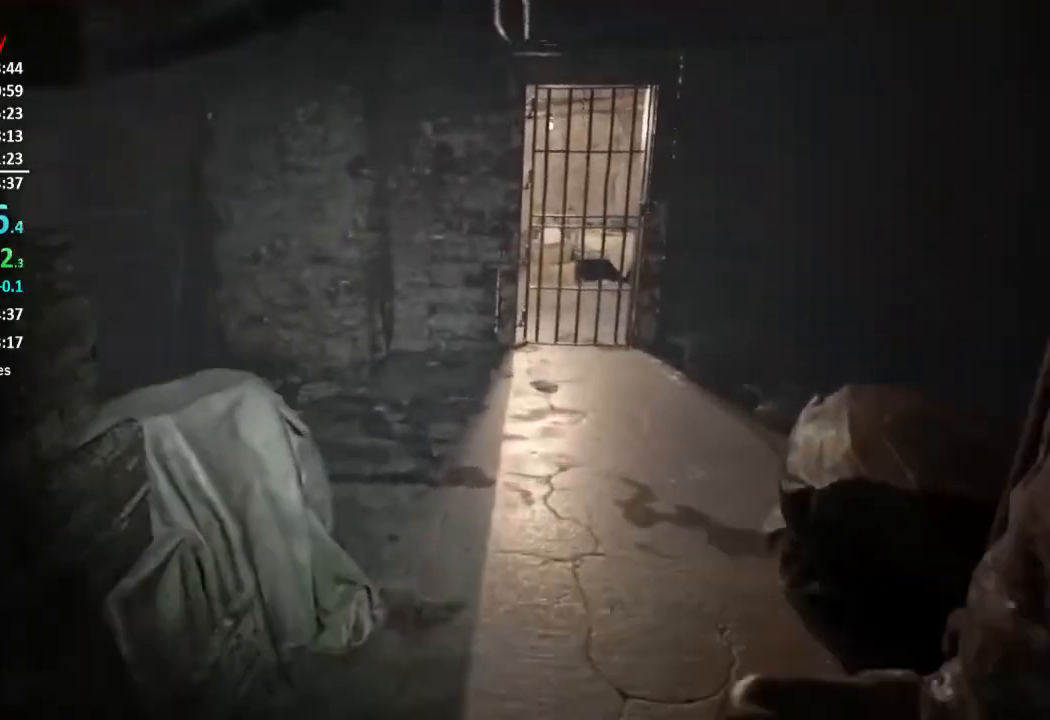
{"buttons": [], "left_stick": "up", "right_stick": "center", "events": []}
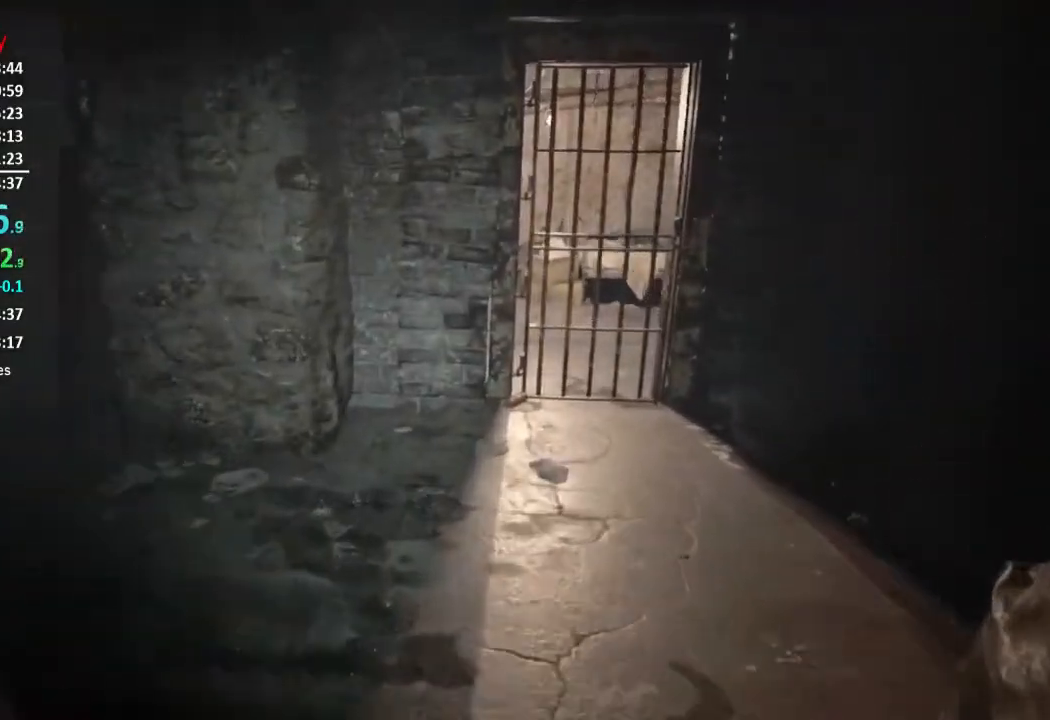
{"buttons": [], "left_stick": "up", "right_stick": "left", "events": [[167, "right_stick", "left"]]}
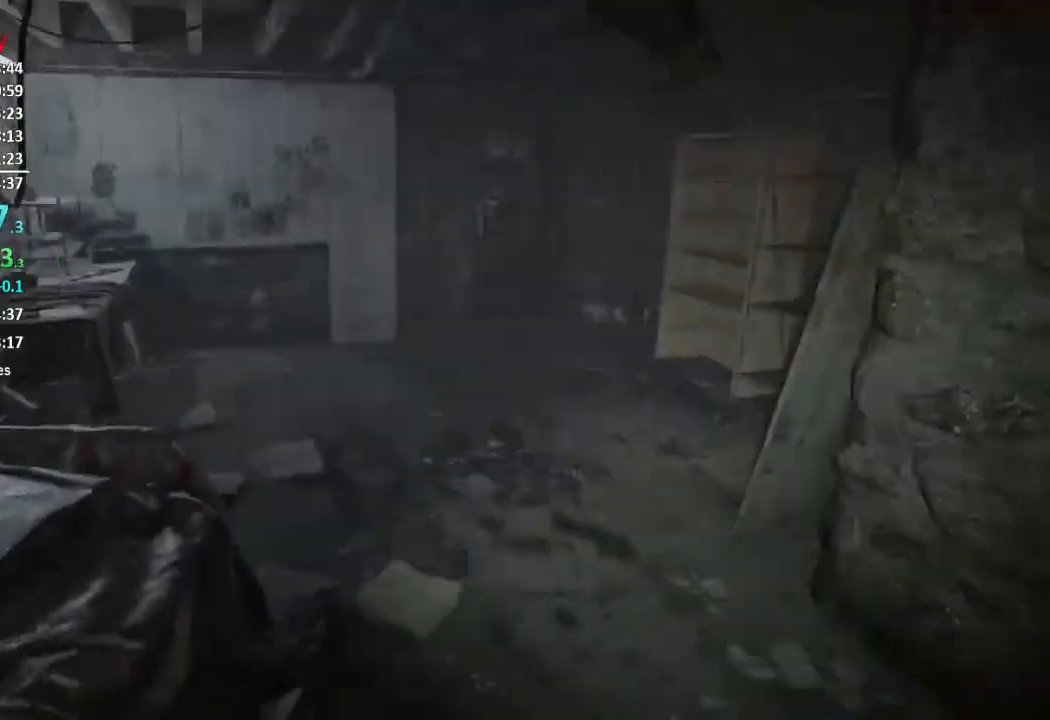
{"buttons": [], "left_stick": "up-right", "right_stick": "left", "events": [[34, "left_stick", "up-right"], [100, "right_stick", "center"], [167, "L3", "down"], [234, "right_stick", "left"], [301, "L3", "up"]]}
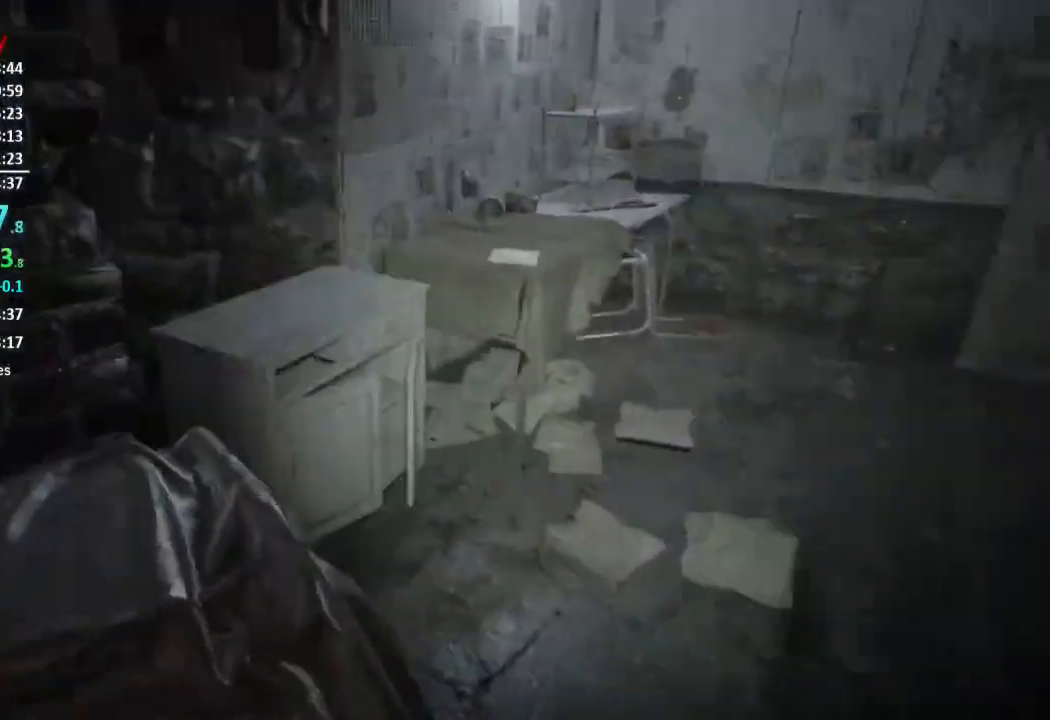
{"buttons": [], "left_stick": "up-right", "right_stick": "center", "events": [[100, "L3", "down"], [100, "right_stick", "center"], [233, "L3", "up"], [267, "right_stick", "right"], [367, "L3", "down"], [367, "right_stick", "center"], [467, "L3", "up"]]}
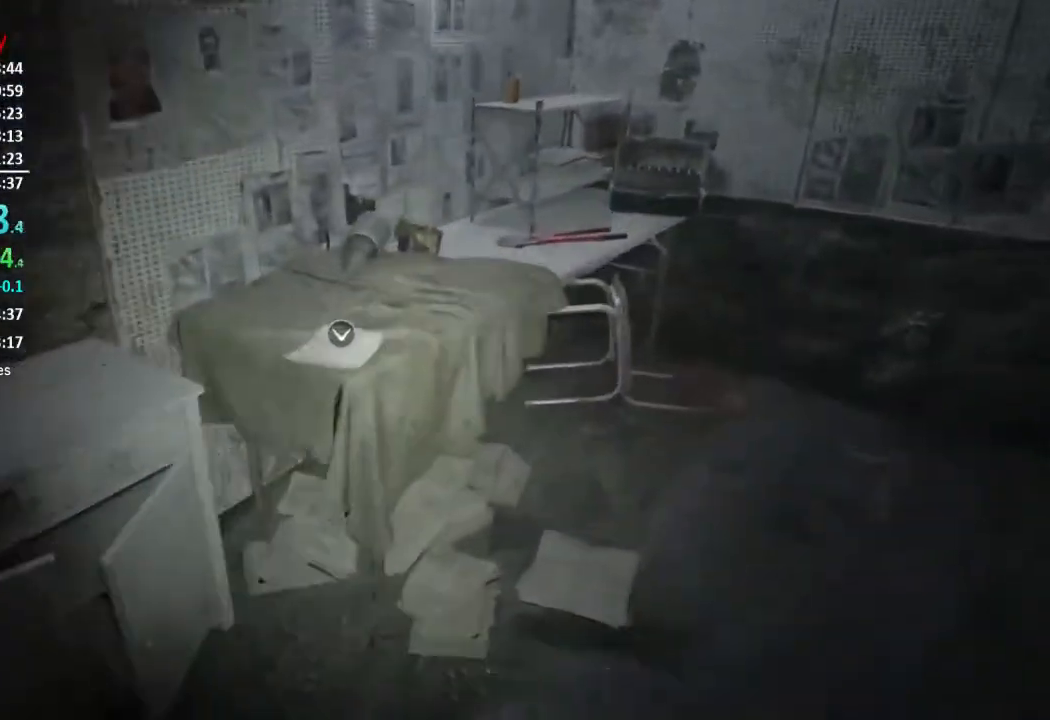
{"buttons": [], "left_stick": "up-right", "right_stick": "center", "events": [[67, "L3", "down"], [167, "L3", "up"], [217, "L3", "down"], [434, "L3", "up"]]}
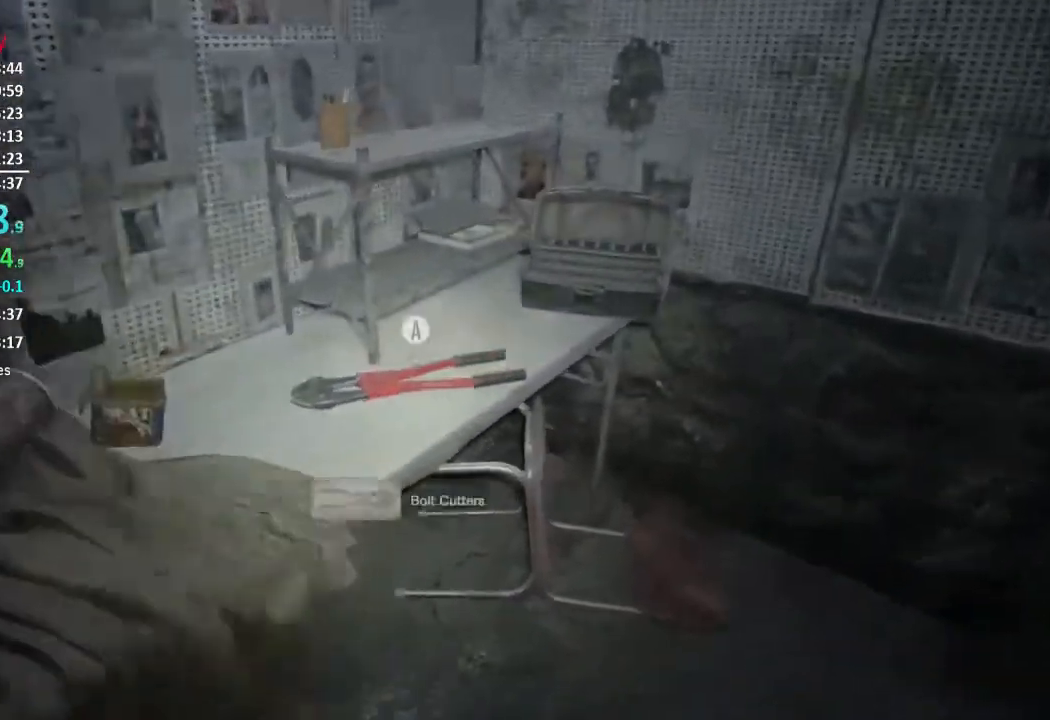
{"buttons": [], "left_stick": "down", "right_stick": "center", "events": [[67, "A", "down"], [67, "B", "down"], [67, "left_stick", "down"], [167, "A", "up"], [167, "B", "up"], [200, "A", "down"], [300, "A", "up"], [400, "B", "down"], [484, "B", "up"]]}
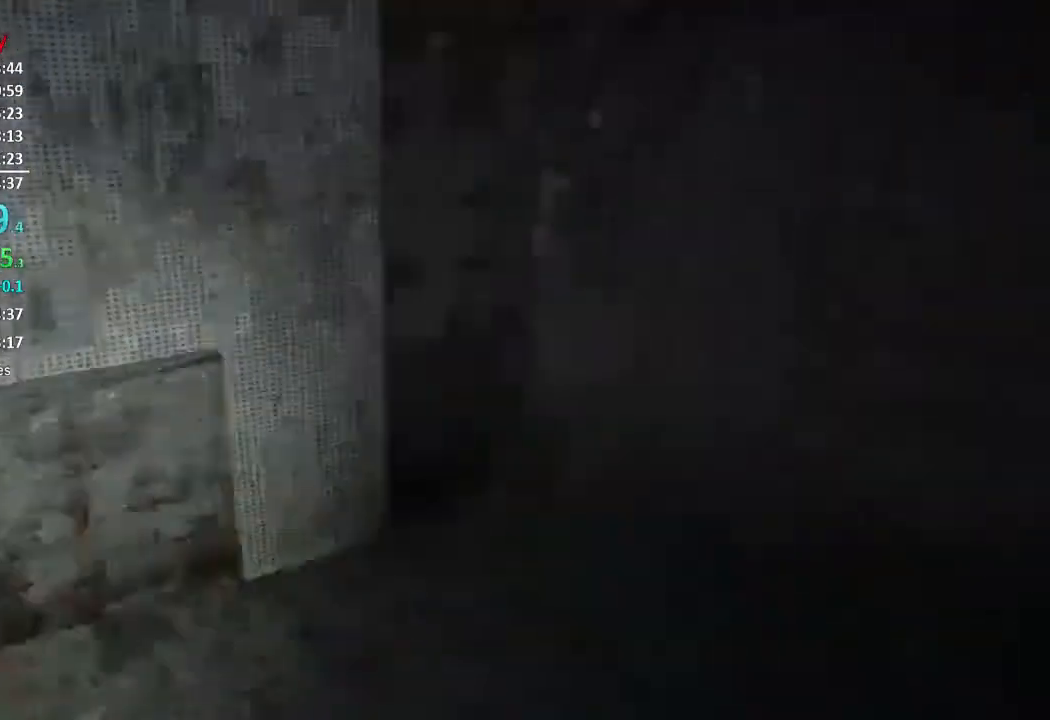
{"buttons": [], "left_stick": "up", "right_stick": "down", "events": [[117, "left_stick", "center"], [284, "left_stick", "up"], [317, "right_stick", "down"], [367, "L3", "down"], [467, "L3", "up"]]}
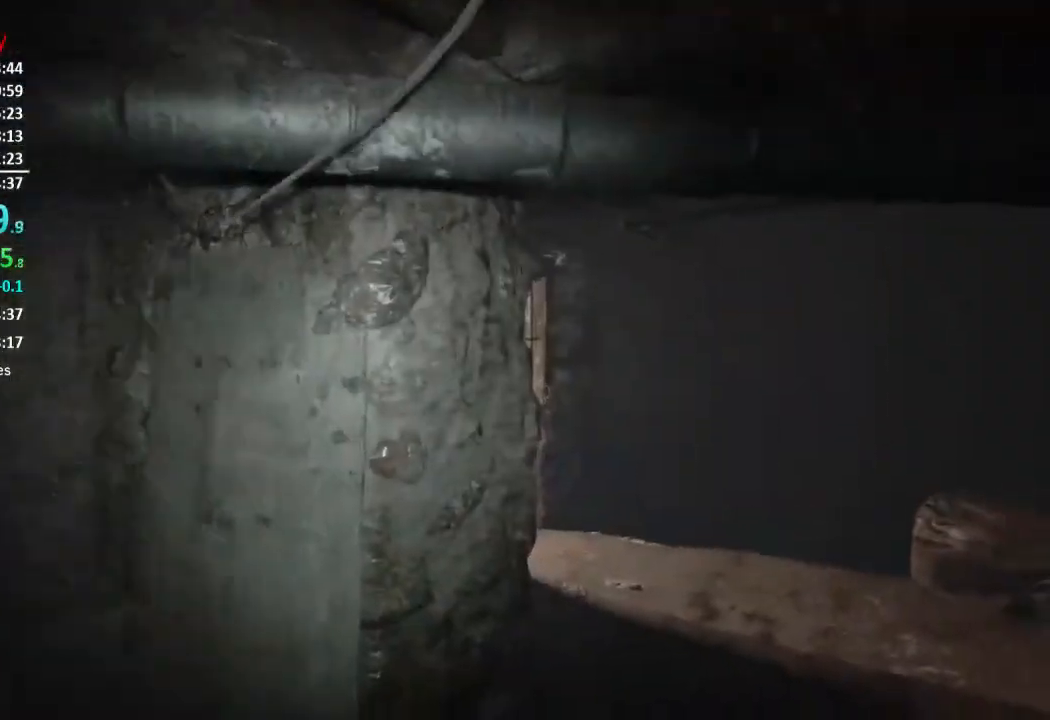
{"buttons": ["L3"], "left_stick": "up", "right_stick": "center", "events": [[33, "L3", "down"], [33, "right_stick", "center"], [117, "L3", "up"], [183, "L3", "down"], [183, "right_stick", "down"], [300, "L3", "up"], [300, "right_stick", "center"], [434, "L3", "down"]]}
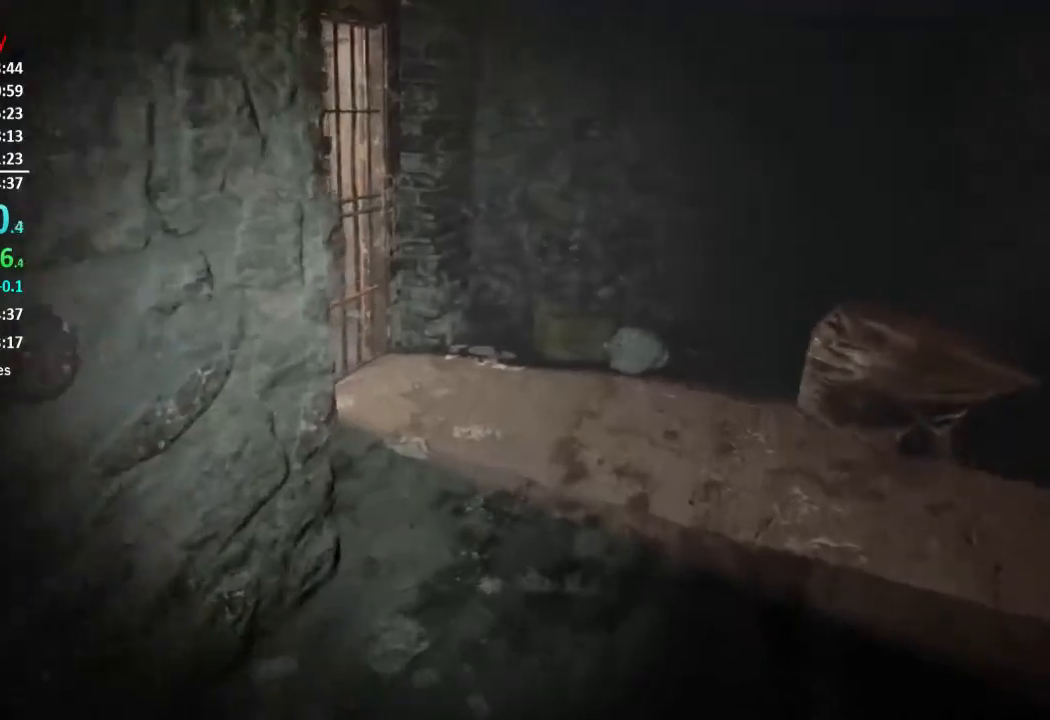
{"buttons": [], "left_stick": "up", "right_stick": "down-left", "events": [[17, "L3", "up"], [384, "right_stick", "down-left"]]}